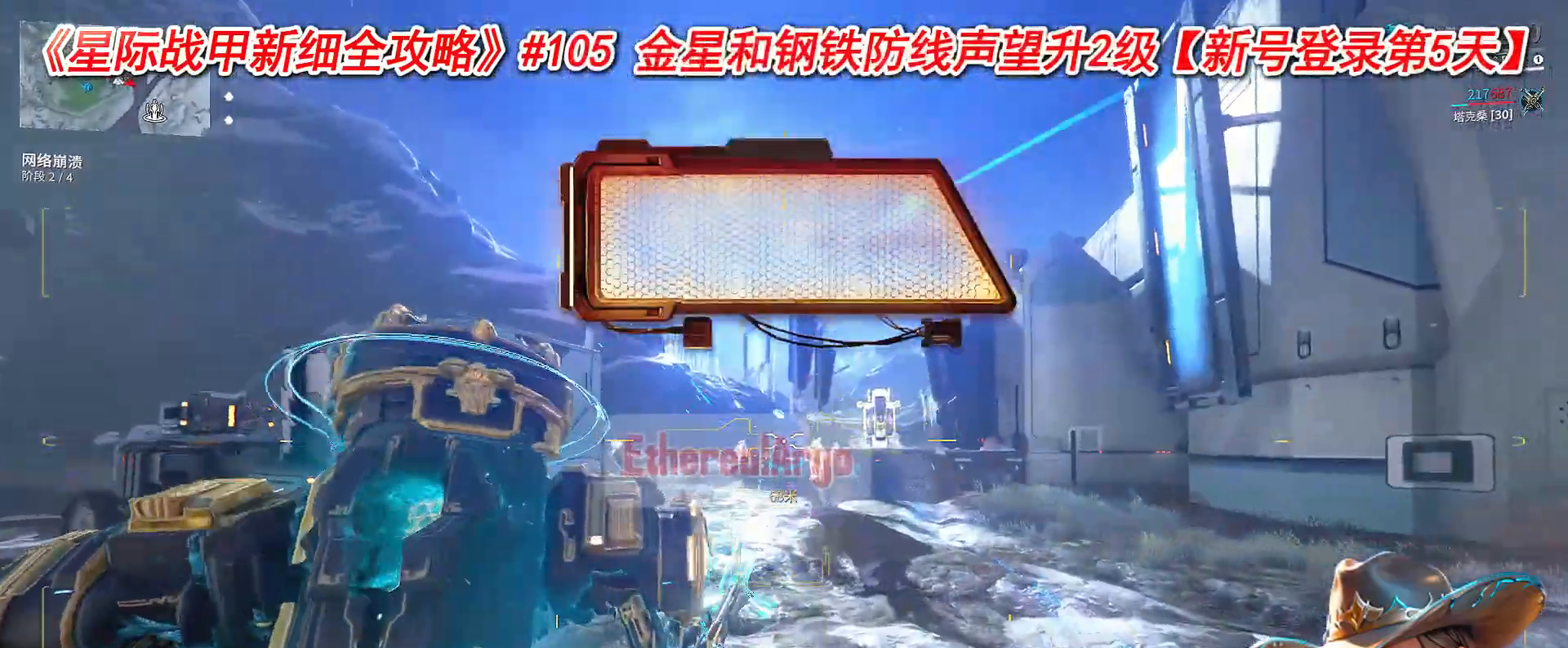
Gameplay with a controller (Xbox layout); each line is a JSON object with the inputs held at the frame after it. "events" lists button and stick changes between this image and that frame as [ms after this image, input, new state], when the widget could be followed in between. Not read: L3 R3.
{"buttons": ["R2"], "left_stick": "up", "right_stick": "center", "events": [[33, "right_stick", "center"], [83, "left_stick", "up-right"], [200, "right_stick", "down"], [233, "R2", "up"], [300, "R2", "down"], [350, "right_stick", "center"], [483, "left_stick", "up"]]}
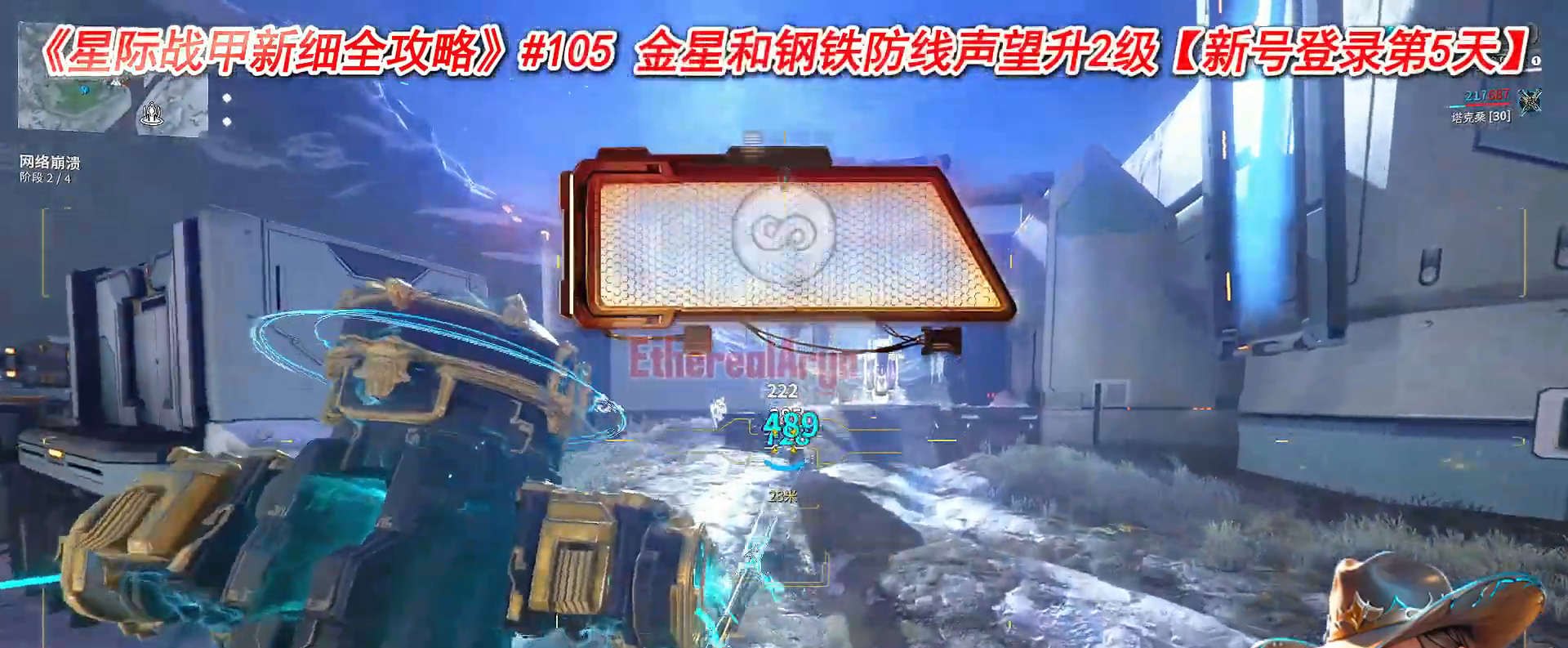
{"buttons": ["R2"], "left_stick": "up-left", "right_stick": "left", "events": [[283, "right_stick", "left"], [333, "left_stick", "up-left"]]}
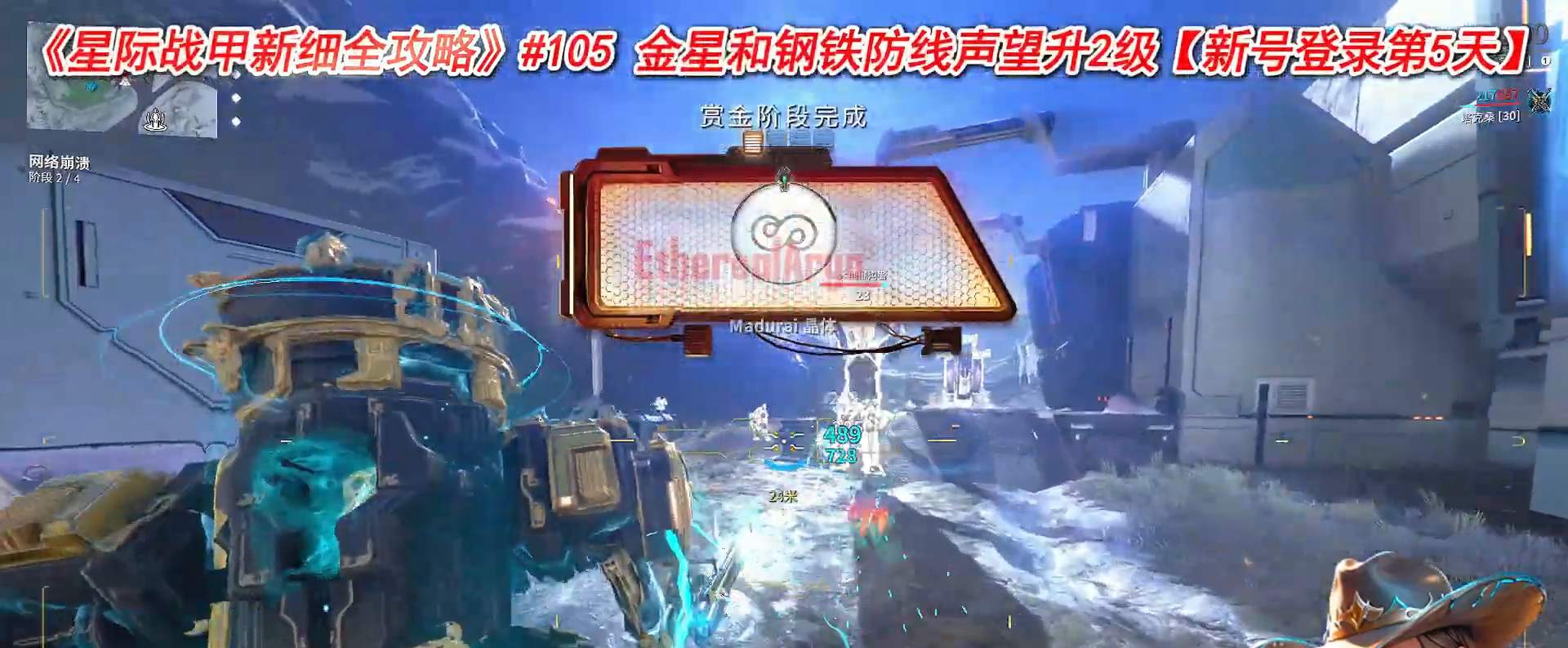
{"buttons": ["R2"], "left_stick": "left", "right_stick": "up-left", "events": [[83, "right_stick", "center"], [100, "left_stick", "up"], [333, "left_stick", "up-left"], [333, "right_stick", "up-left"], [450, "left_stick", "left"]]}
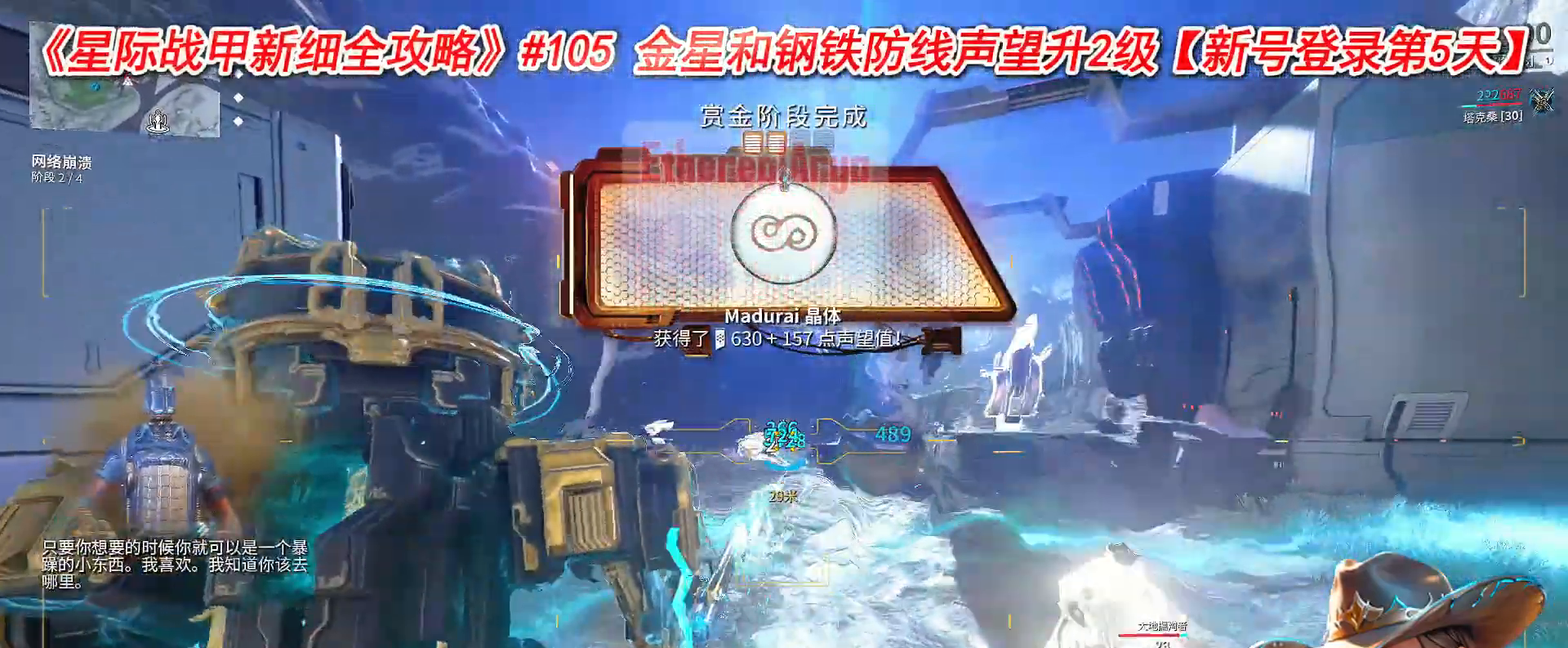
{"buttons": [], "left_stick": "center", "right_stick": "center", "events": [[83, "R2", "up"], [83, "left_stick", "center"], [83, "right_stick", "center"]]}
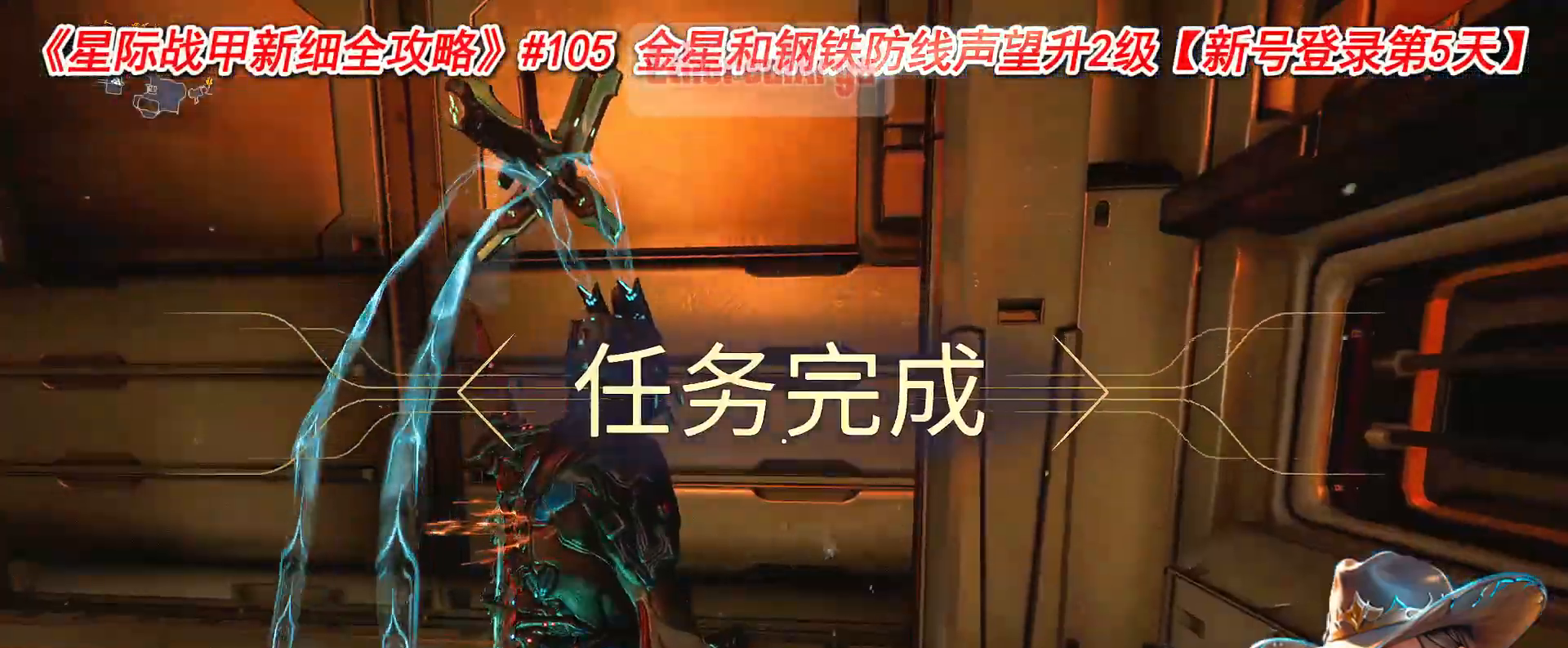
{"buttons": [], "left_stick": "center", "right_stick": "center", "events": []}
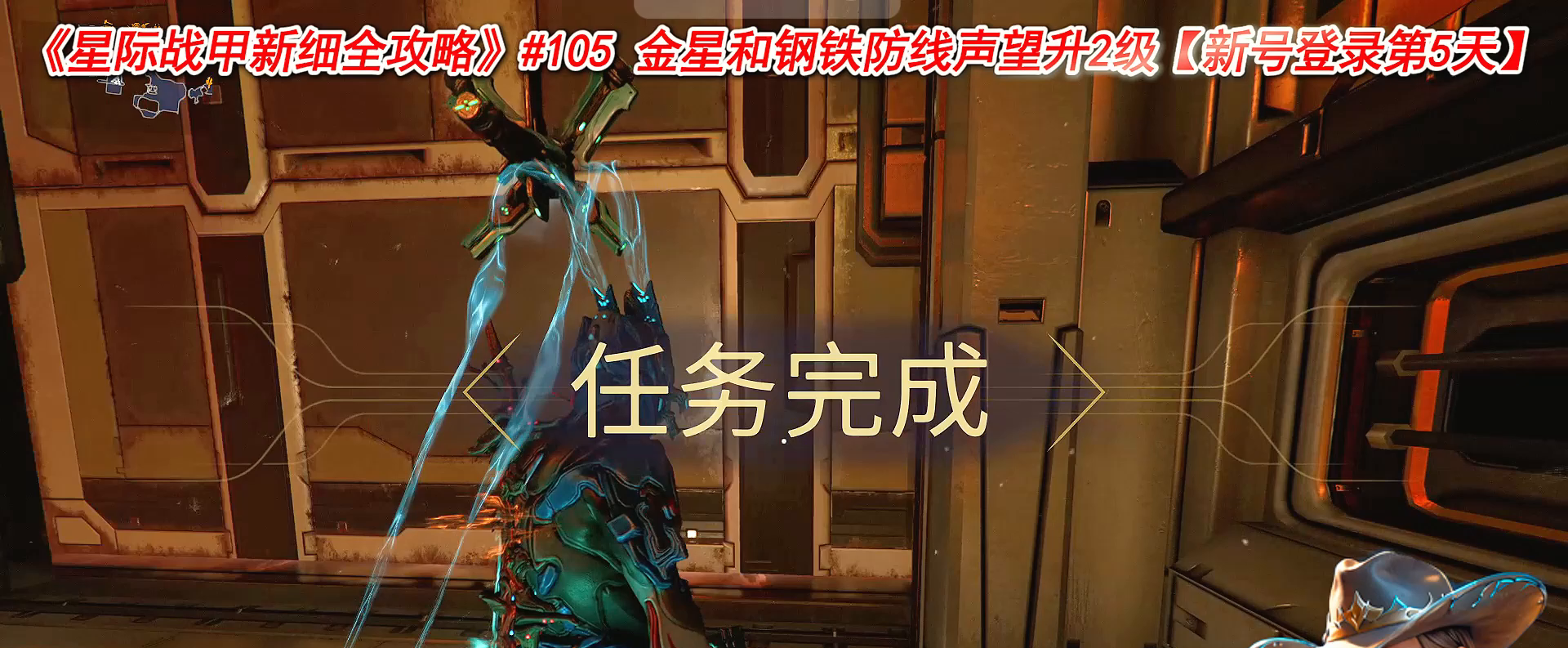
{"buttons": [], "left_stick": "center", "right_stick": "center", "events": []}
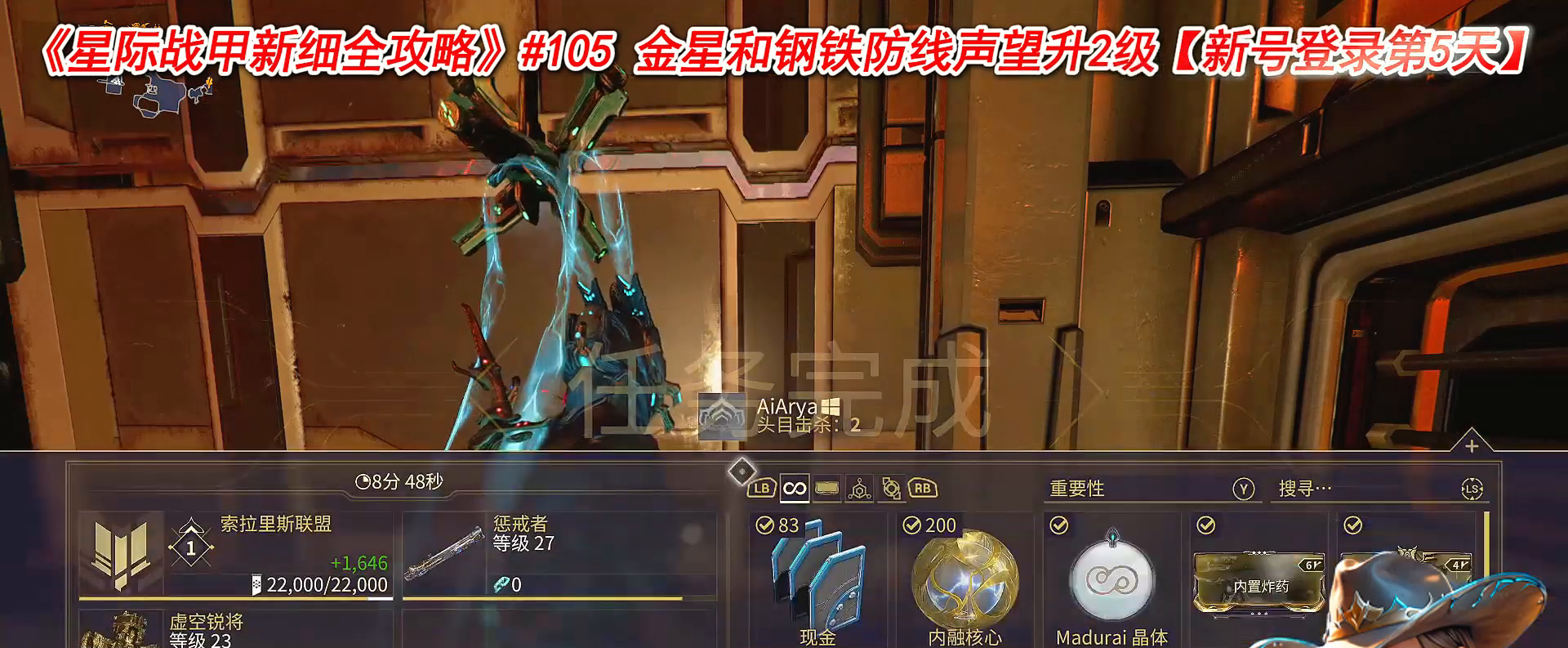
{"buttons": [], "left_stick": "down-left", "right_stick": "center", "events": [[433, "left_stick", "down-left"]]}
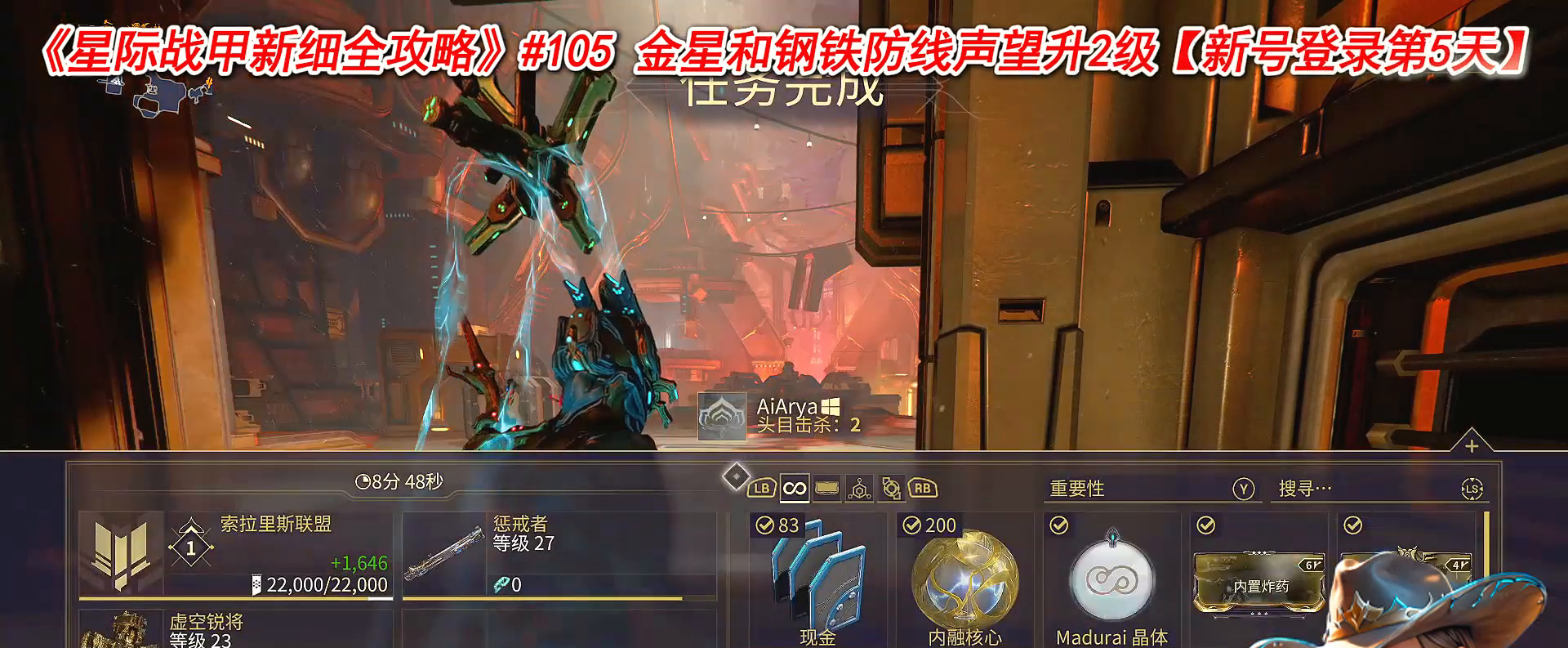
{"buttons": [], "left_stick": "center", "right_stick": "center", "events": [[133, "left_stick", "left"], [283, "left_stick", "up-left"], [450, "left_stick", "center"]]}
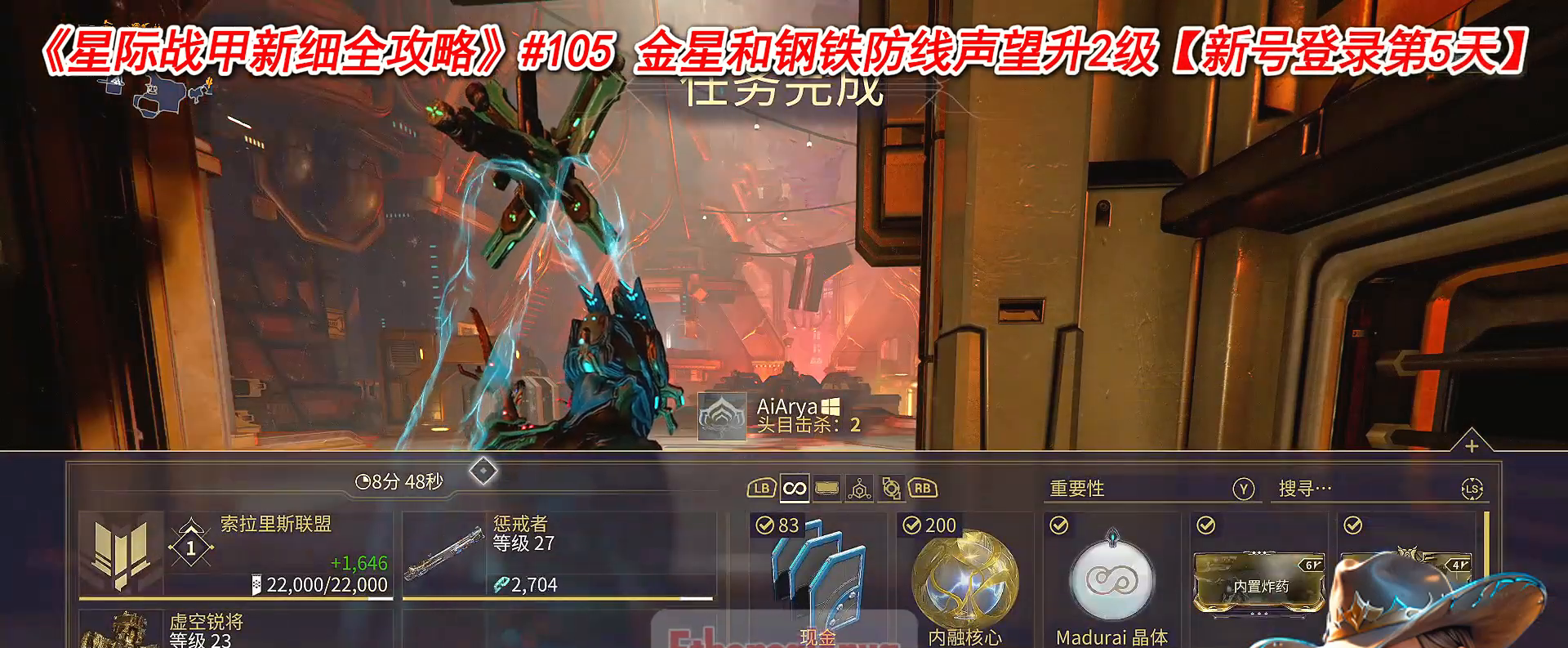
{"buttons": [], "left_stick": "down-right", "right_stick": "center", "events": [[383, "left_stick", "down-right"]]}
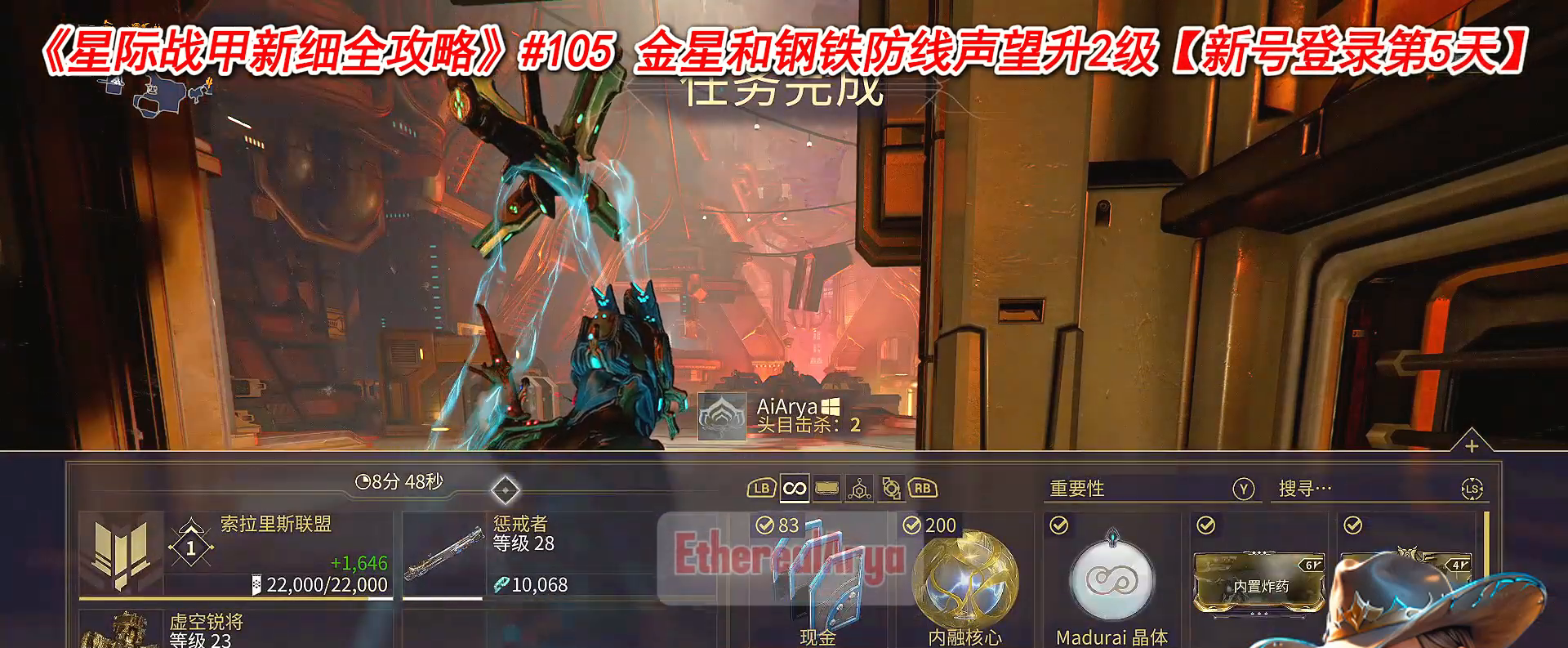
{"buttons": [], "left_stick": "right", "right_stick": "center", "events": [[400, "left_stick", "right"]]}
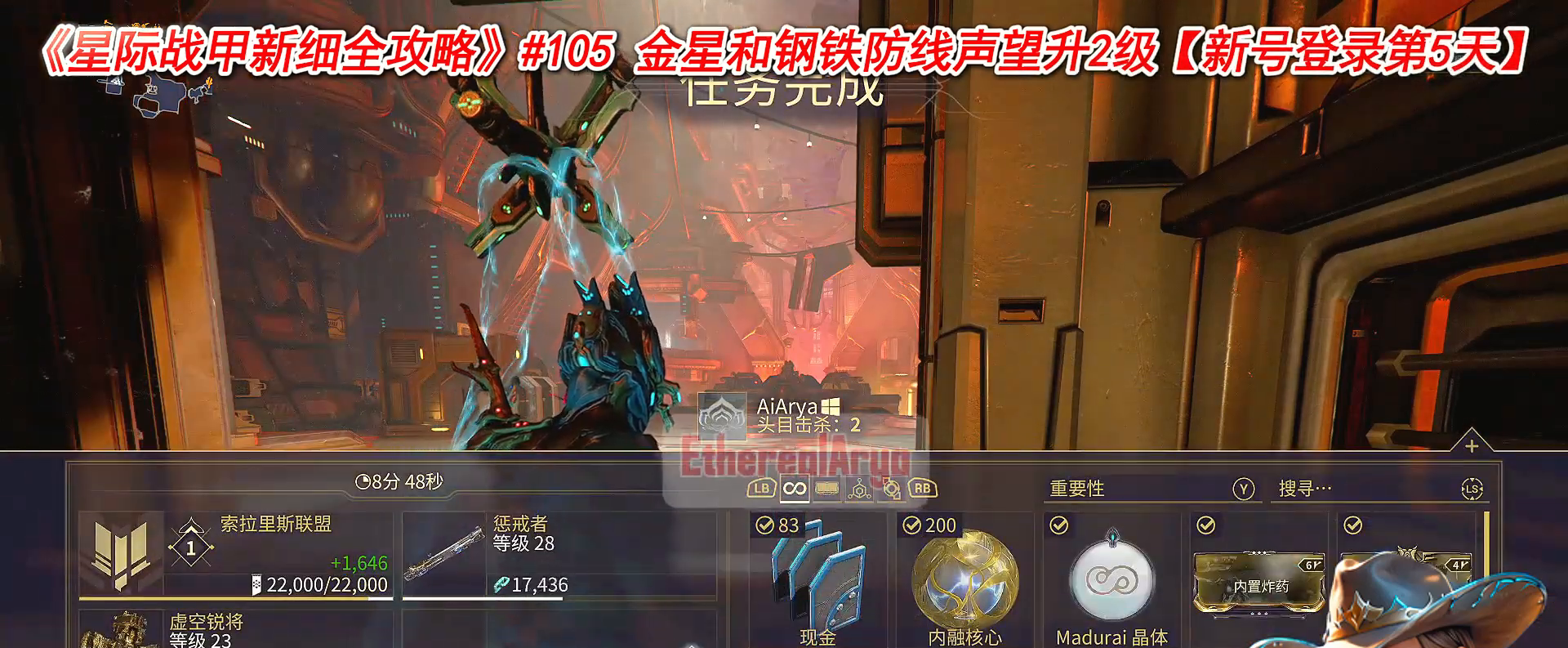
{"buttons": [], "left_stick": "center", "right_stick": "center", "events": [[133, "left_stick", "center"]]}
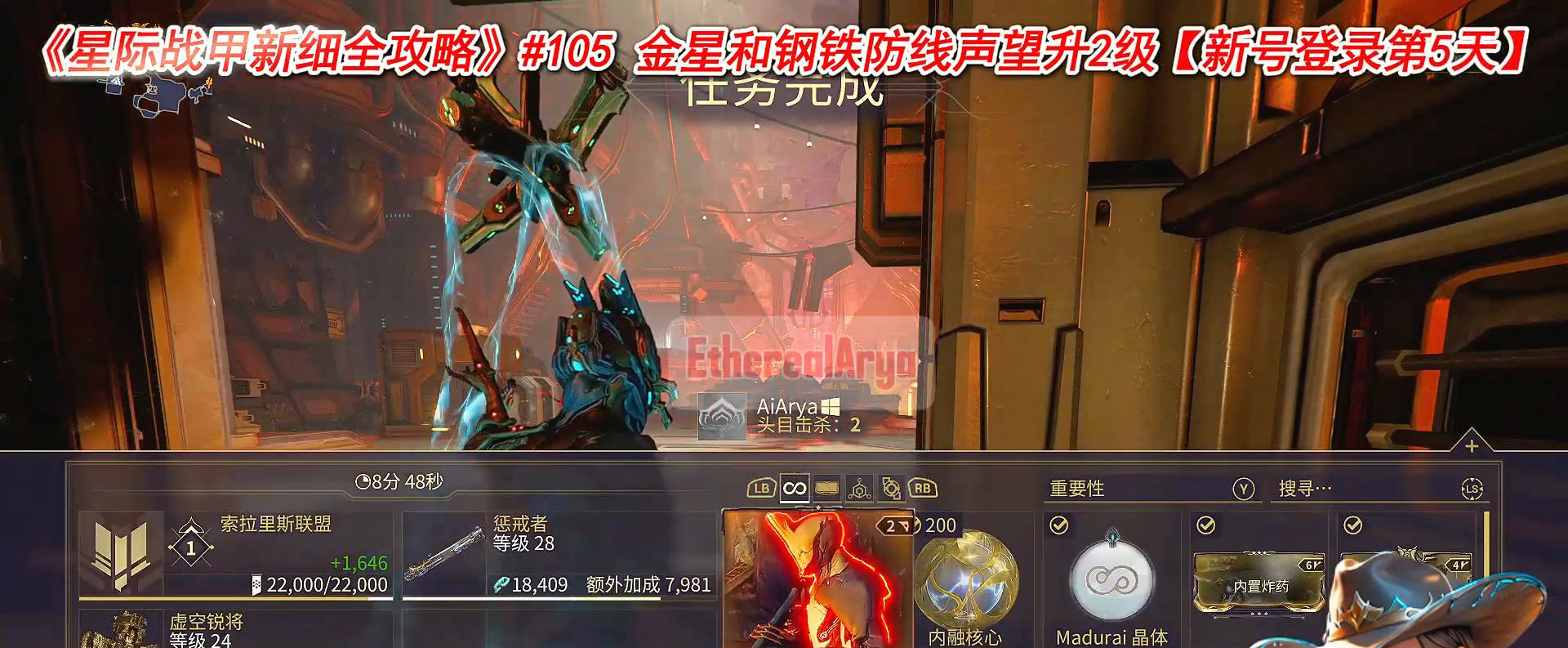
{"buttons": [], "left_stick": "center", "right_stick": "center", "events": []}
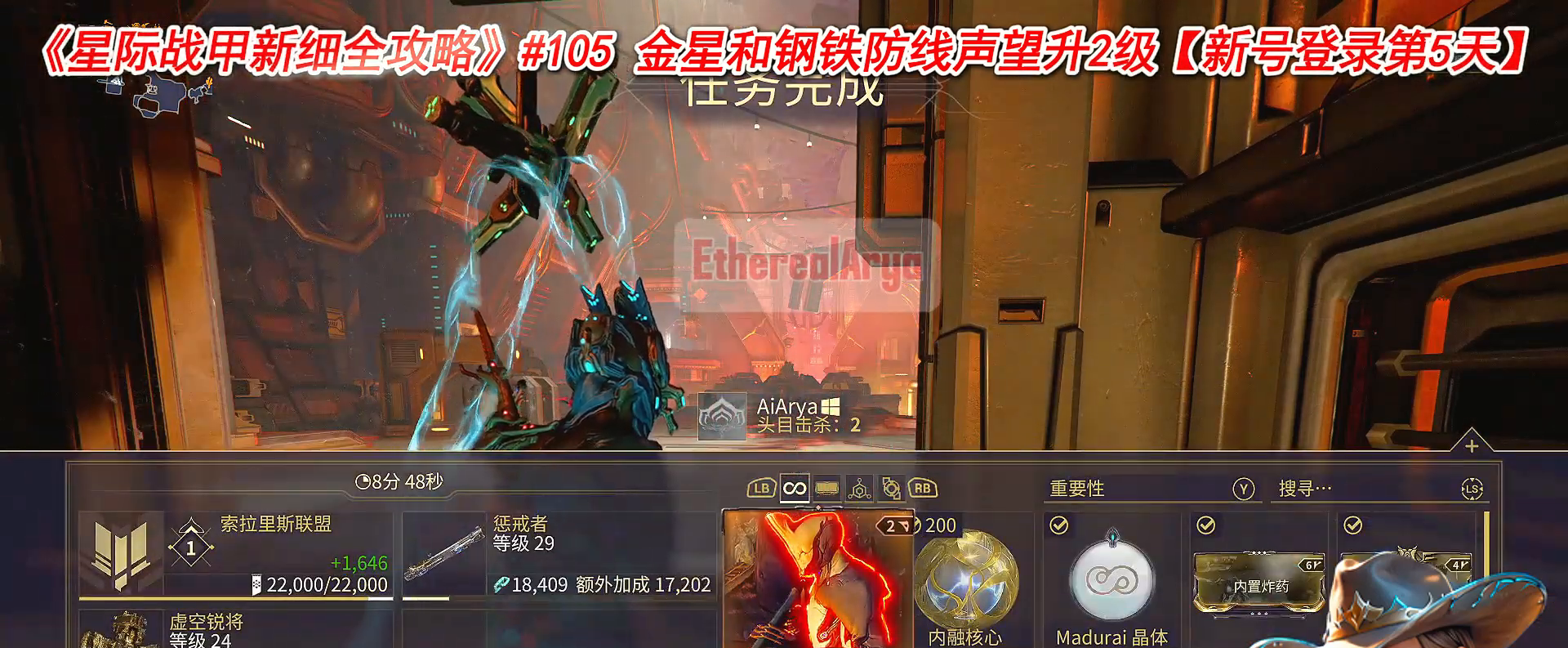
{"buttons": [], "left_stick": "center", "right_stick": "center", "events": []}
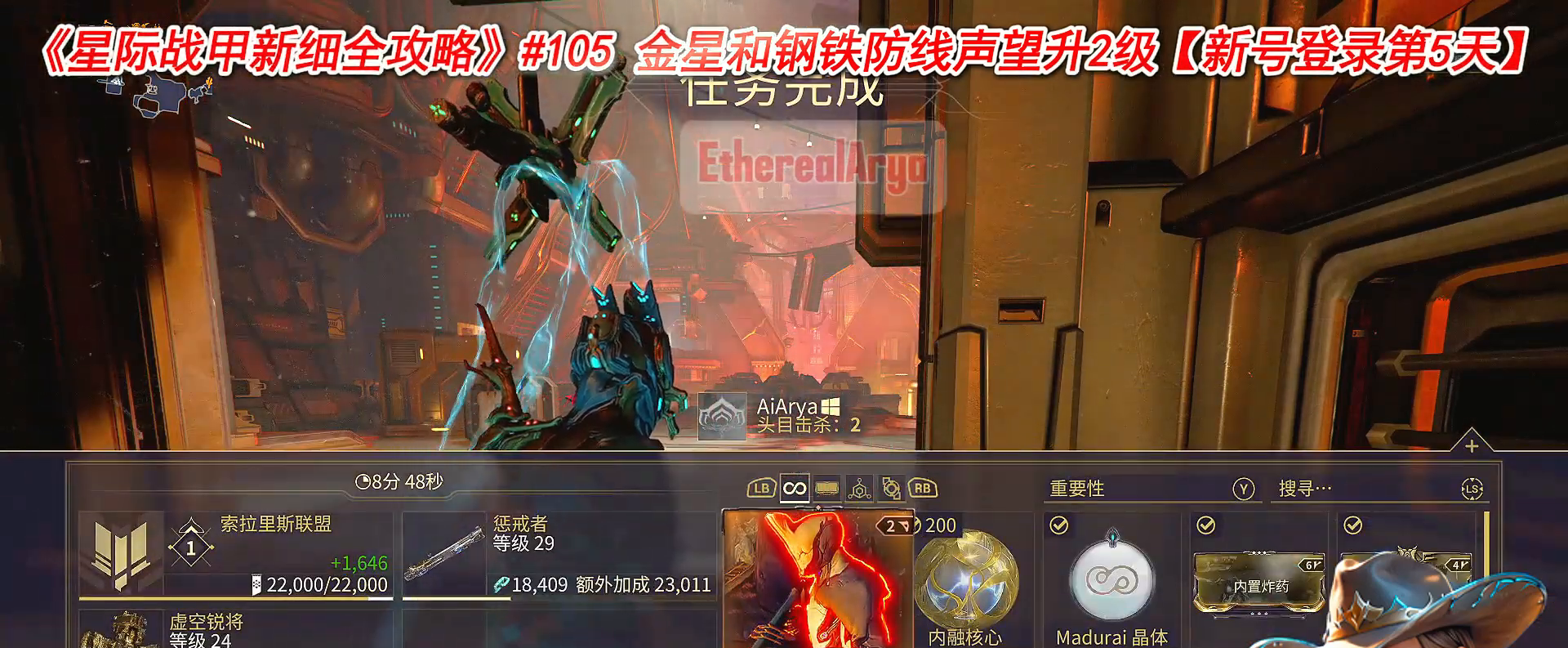
{"buttons": [], "left_stick": "center", "right_stick": "center", "events": [[400, "B", "down"], [450, "B", "up"]]}
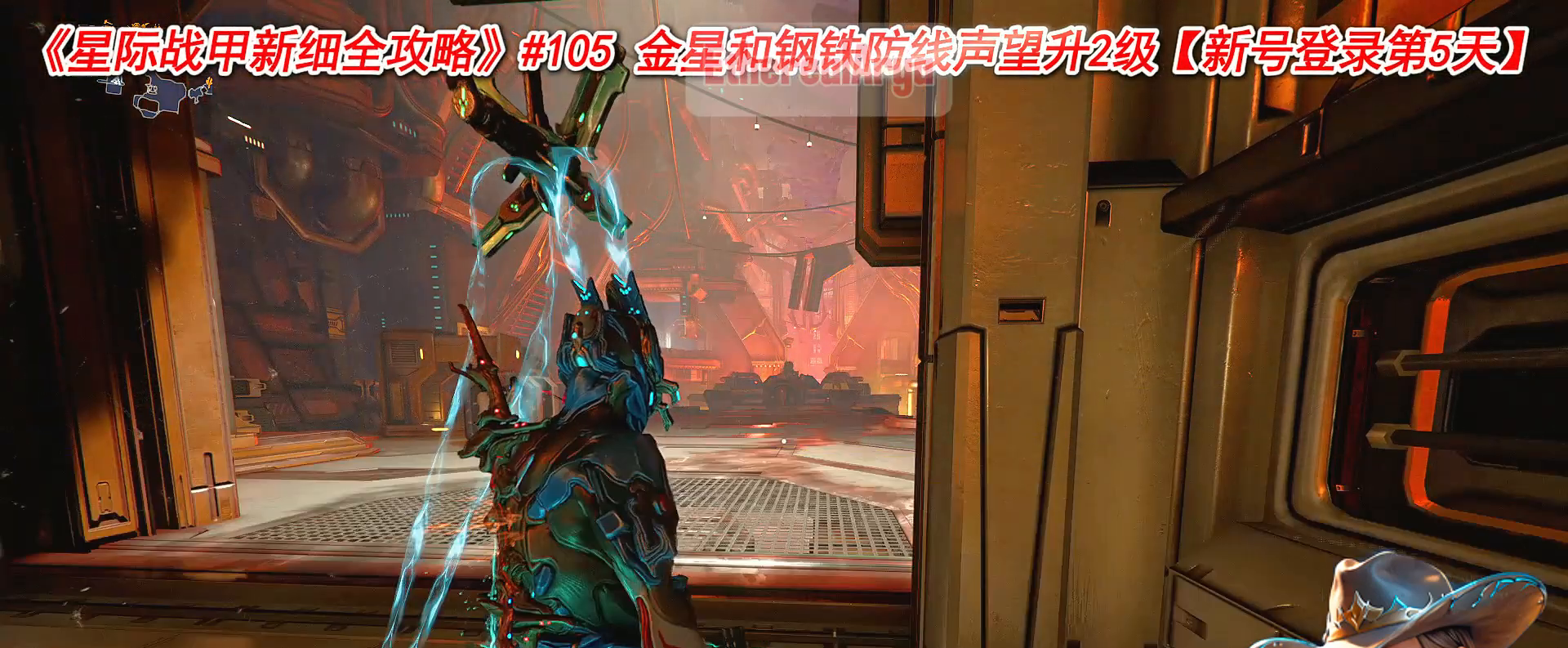
{"buttons": [], "left_stick": "up-left", "right_stick": "center", "events": [[133, "left_stick", "left"], [383, "left_stick", "up-left"]]}
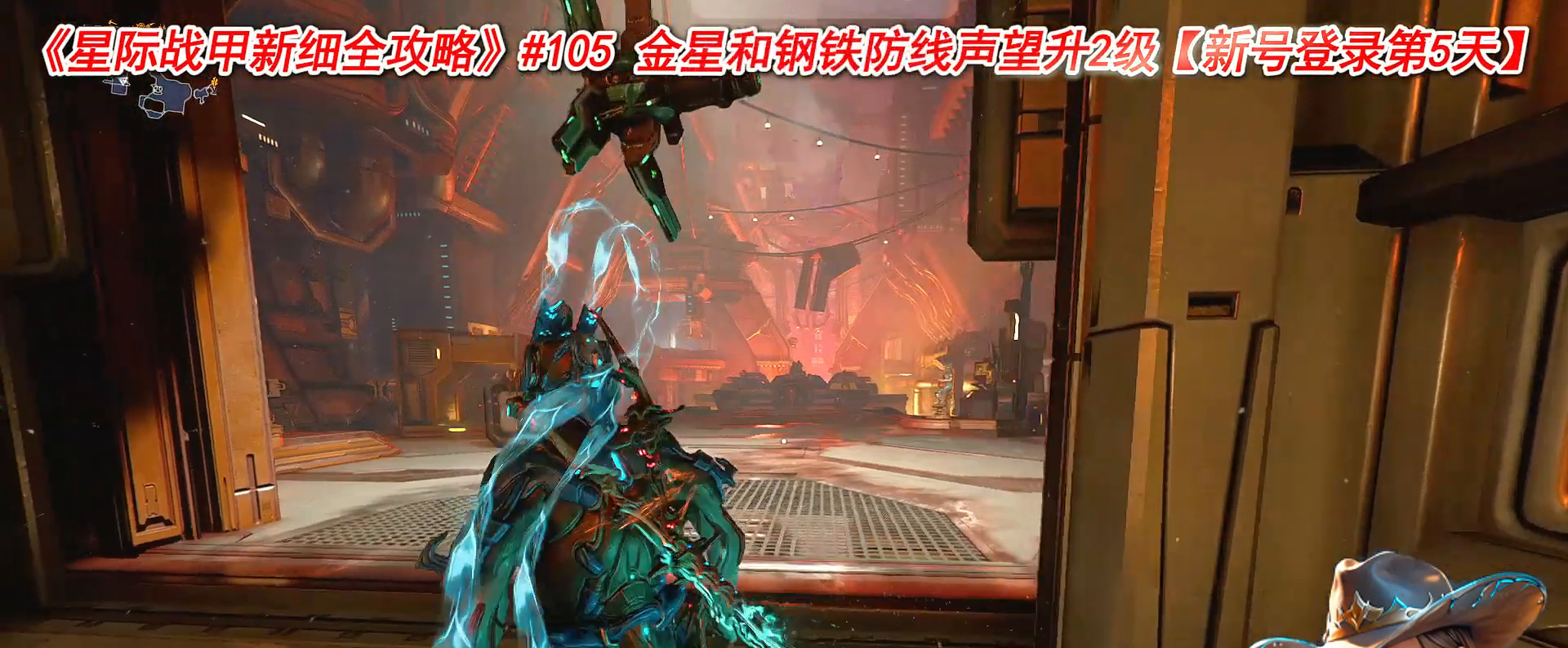
{"buttons": [], "left_stick": "up", "right_stick": "right", "events": [[33, "left_stick", "up"], [233, "L1", "down"], [333, "L1", "up"], [483, "right_stick", "right"]]}
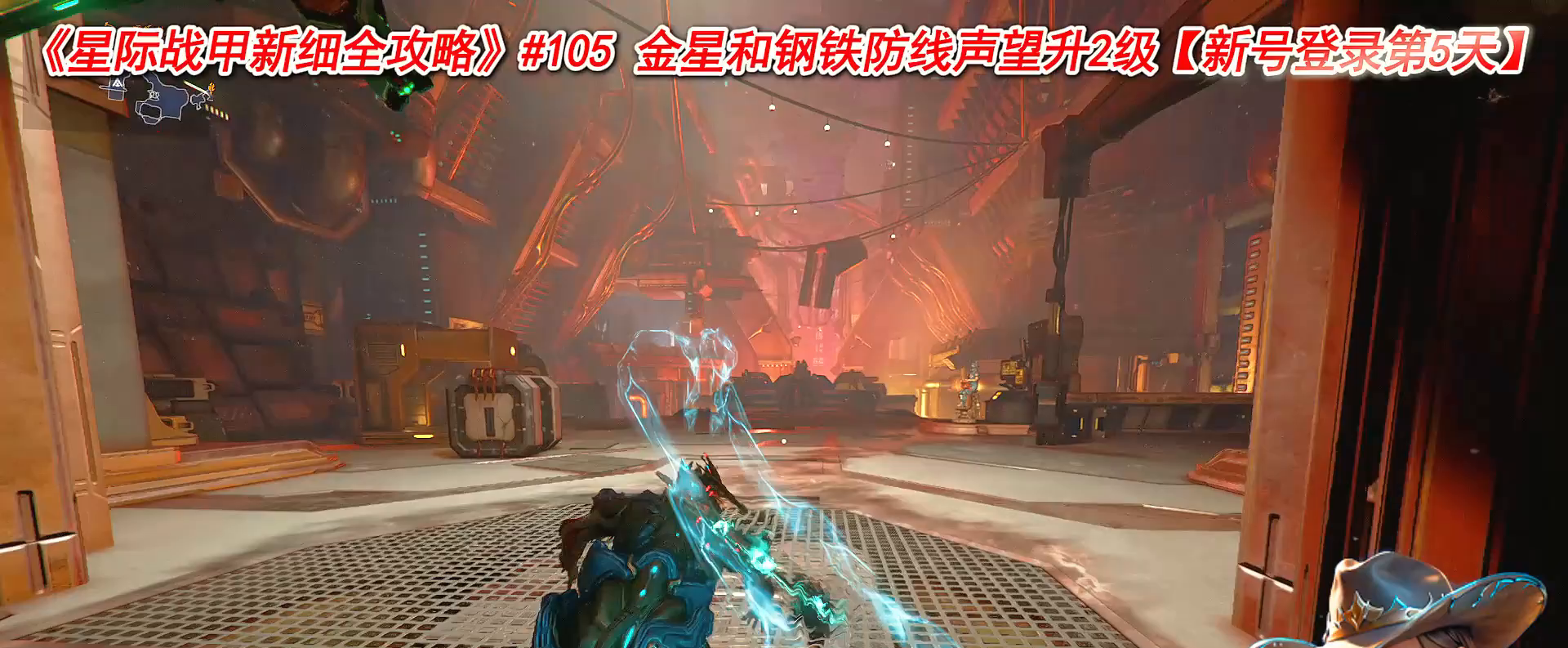
{"buttons": [], "left_stick": "up", "right_stick": "center", "events": [[150, "right_stick", "center"]]}
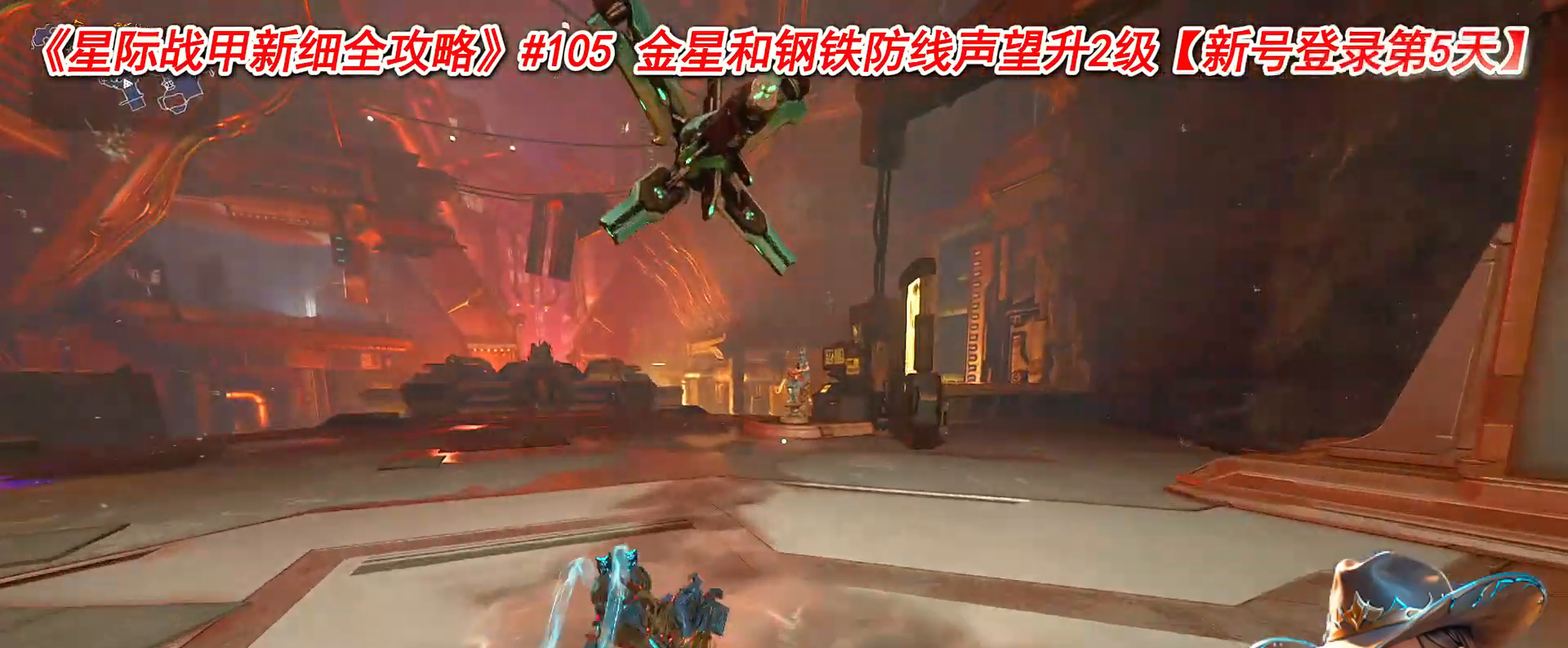
{"buttons": [], "left_stick": "up", "right_stick": "center", "events": []}
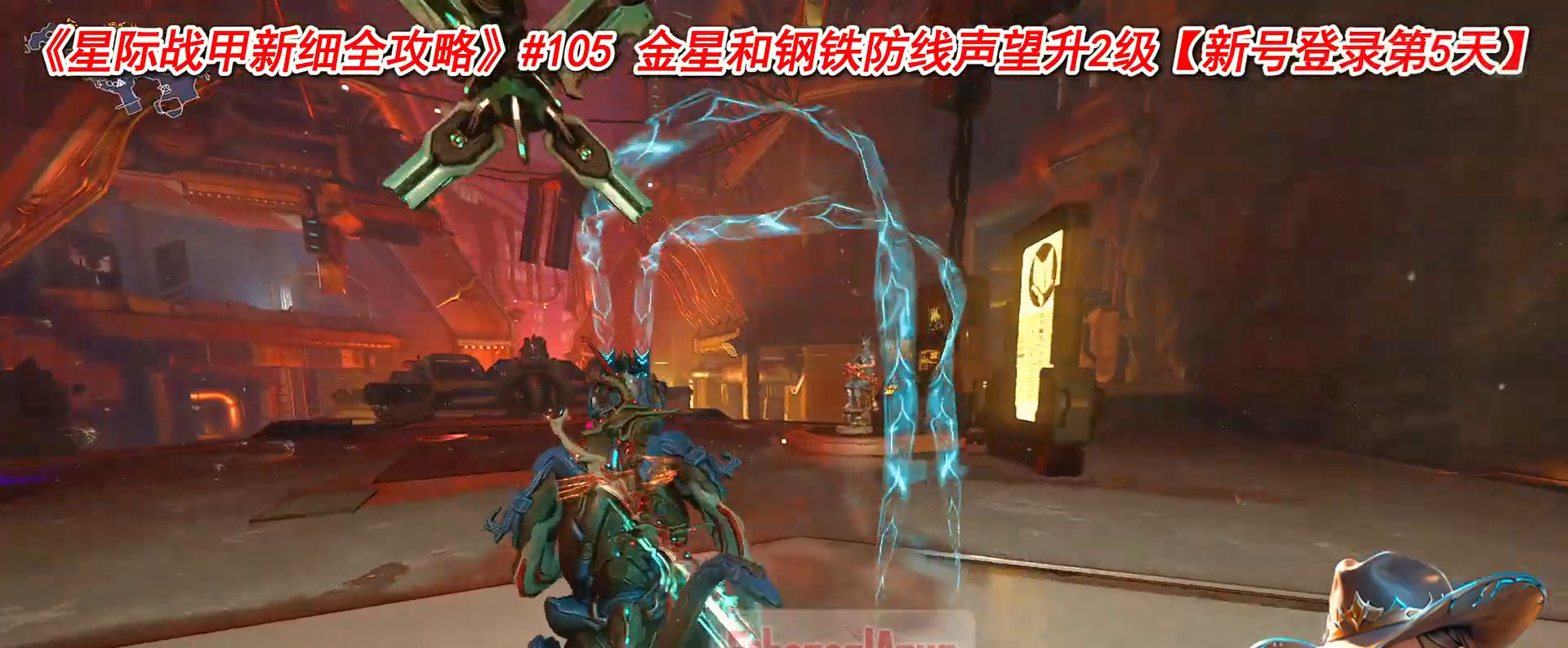
{"buttons": [], "left_stick": "up-left", "right_stick": "center", "events": [[333, "right_stick", "right"], [400, "left_stick", "up-left"], [500, "right_stick", "center"]]}
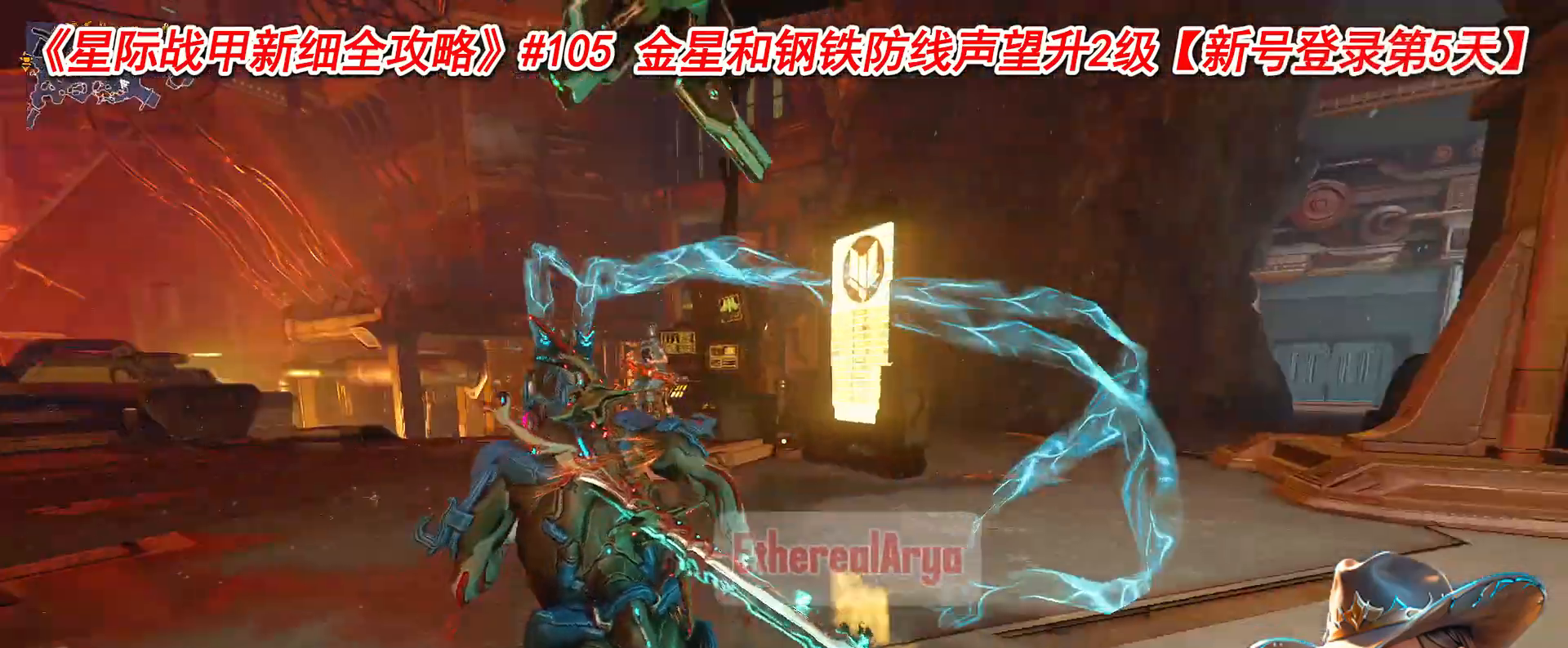
{"buttons": [], "left_stick": "up-left", "right_stick": "center", "events": []}
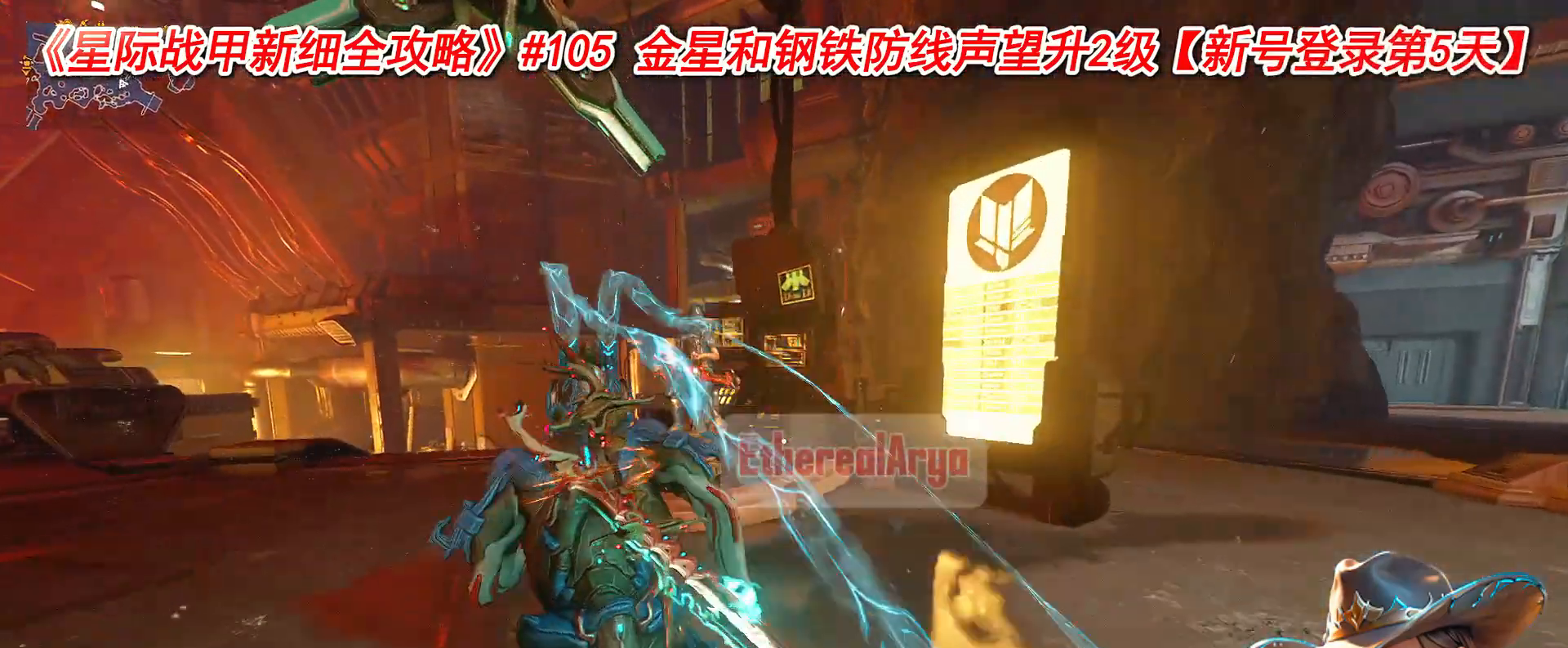
{"buttons": [], "left_stick": "up-left", "right_stick": "center", "events": [[333, "right_stick", "right"], [500, "right_stick", "center"]]}
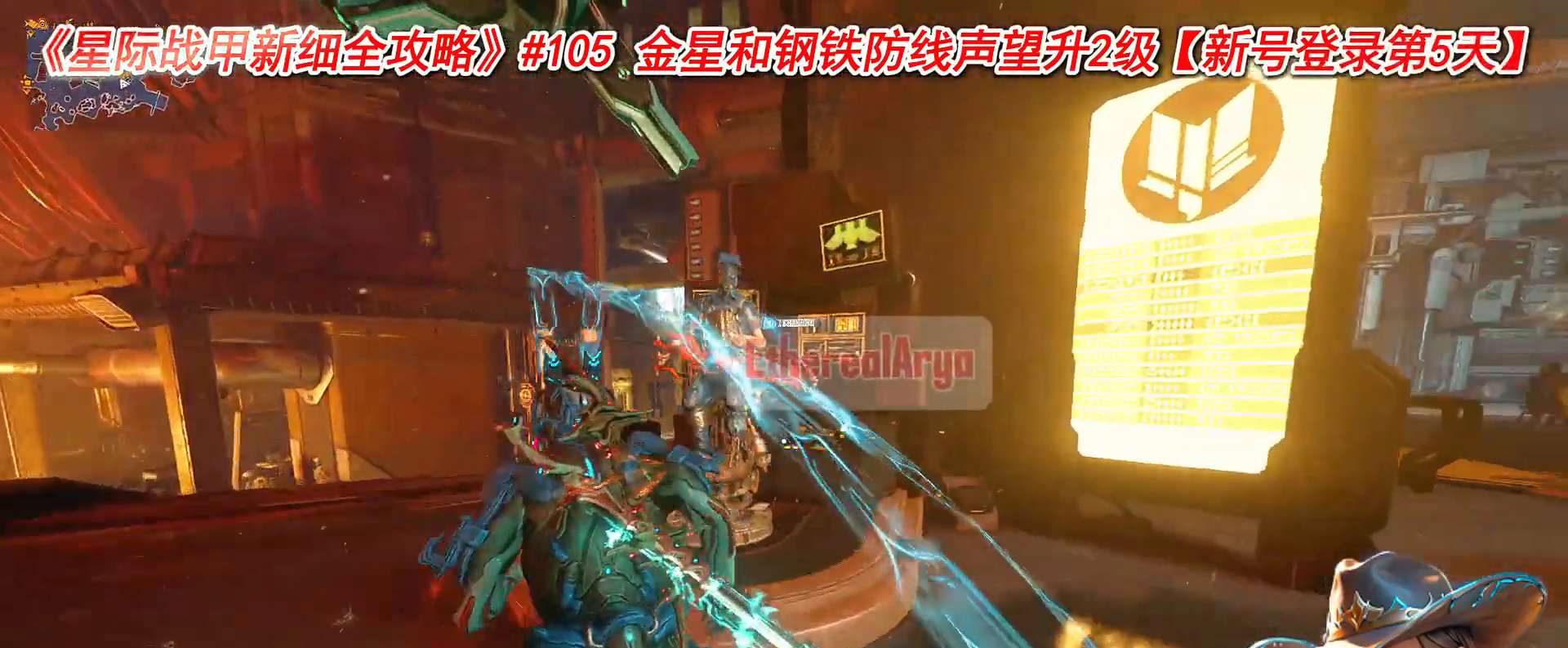
{"buttons": [], "left_stick": "center", "right_stick": "center", "events": [[133, "left_stick", "center"], [250, "X", "down"], [350, "X", "up"]]}
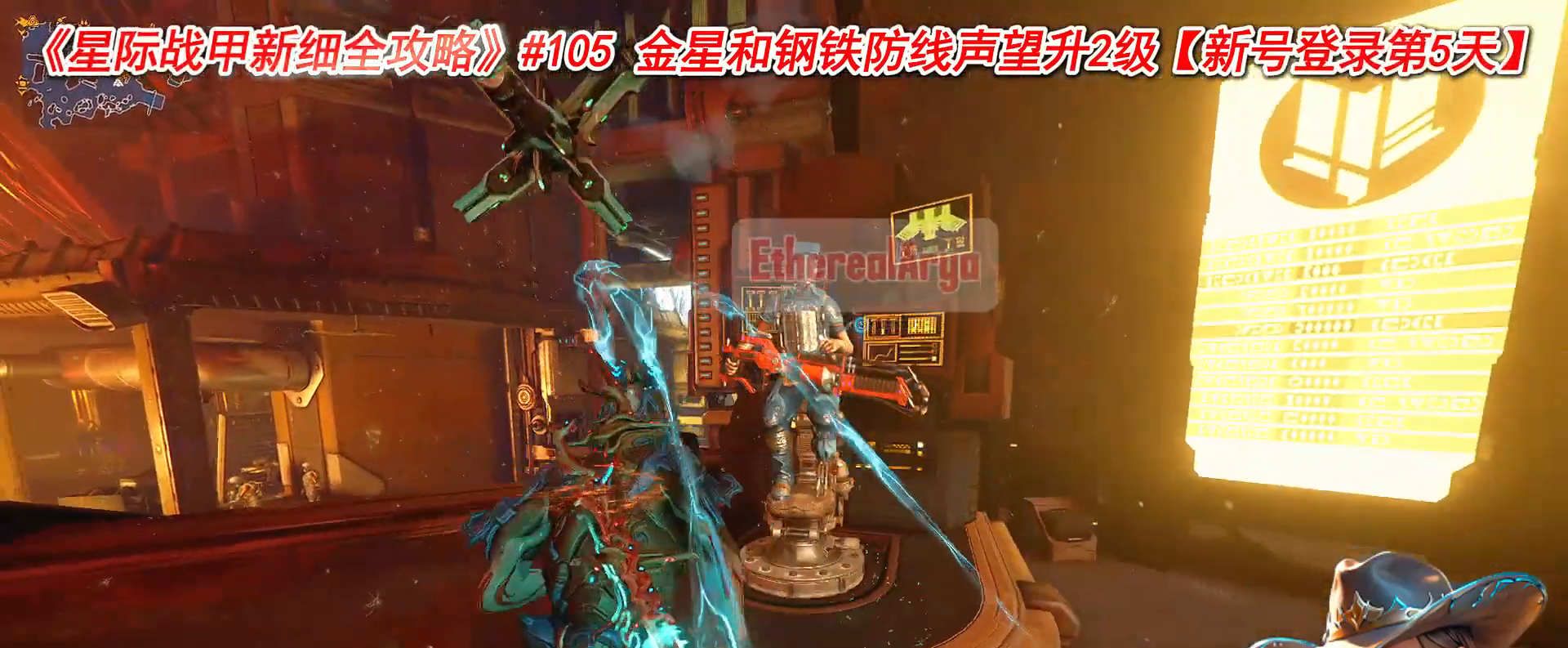
{"buttons": [], "left_stick": "center", "right_stick": "center", "events": []}
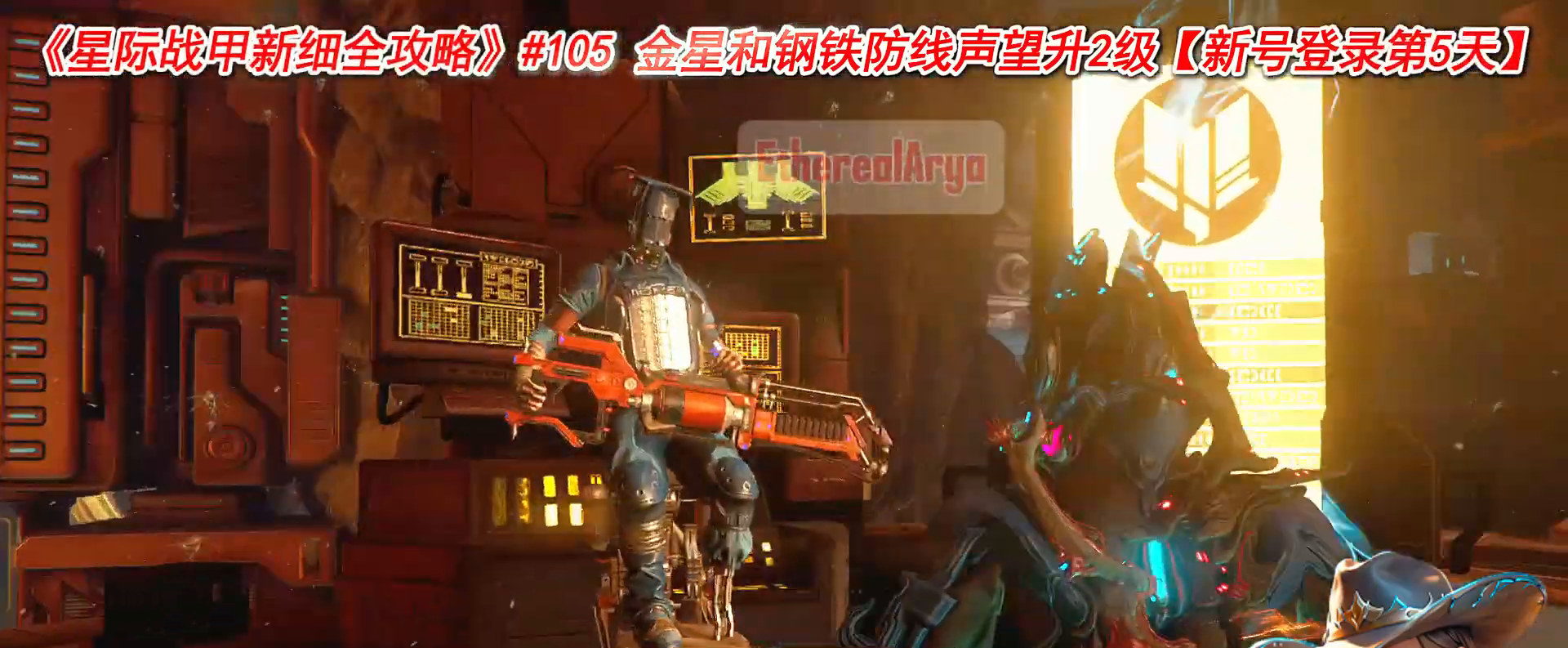
{"buttons": [], "left_stick": "center", "right_stick": "center", "events": [[200, "DPAD_DOWN", "down"], [283, "DPAD_DOWN", "up"]]}
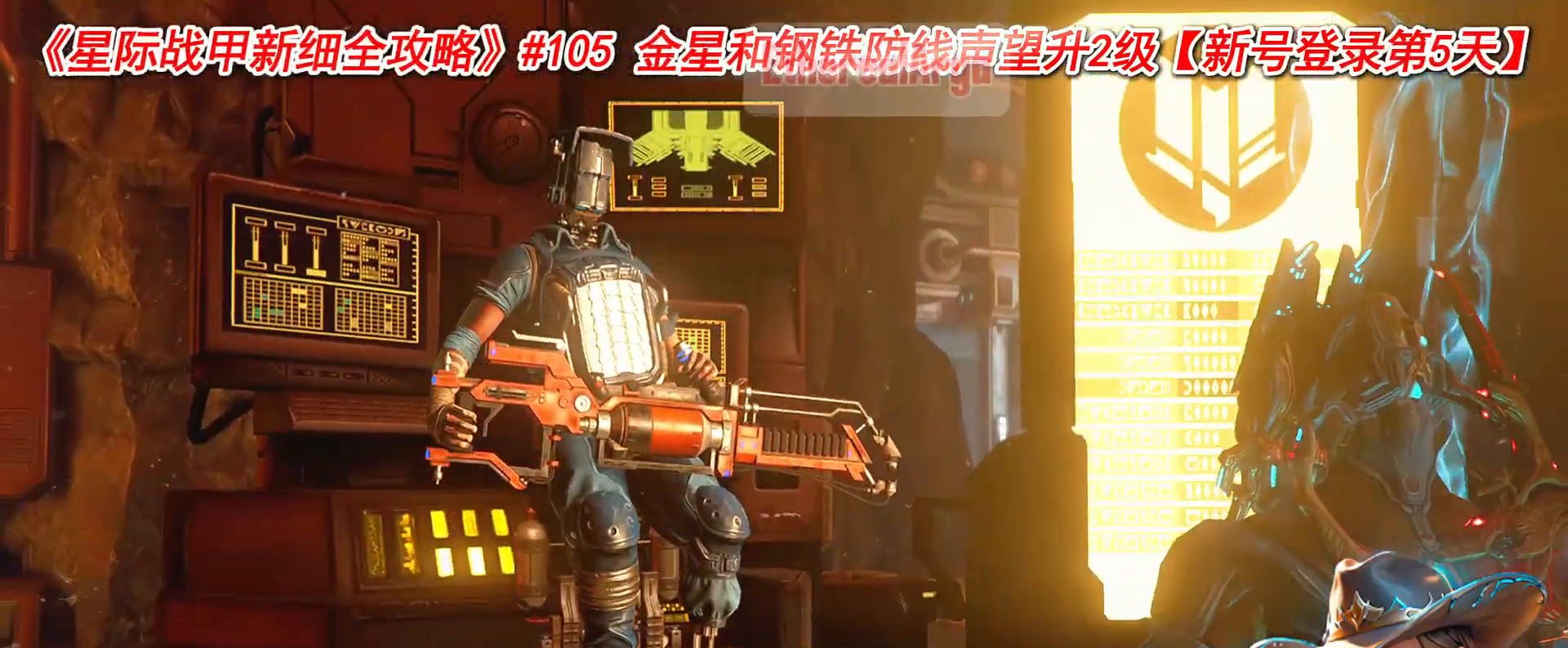
{"buttons": [], "left_stick": "up-left", "right_stick": "center", "events": [[100, "left_stick", "up"], [300, "left_stick", "up-left"]]}
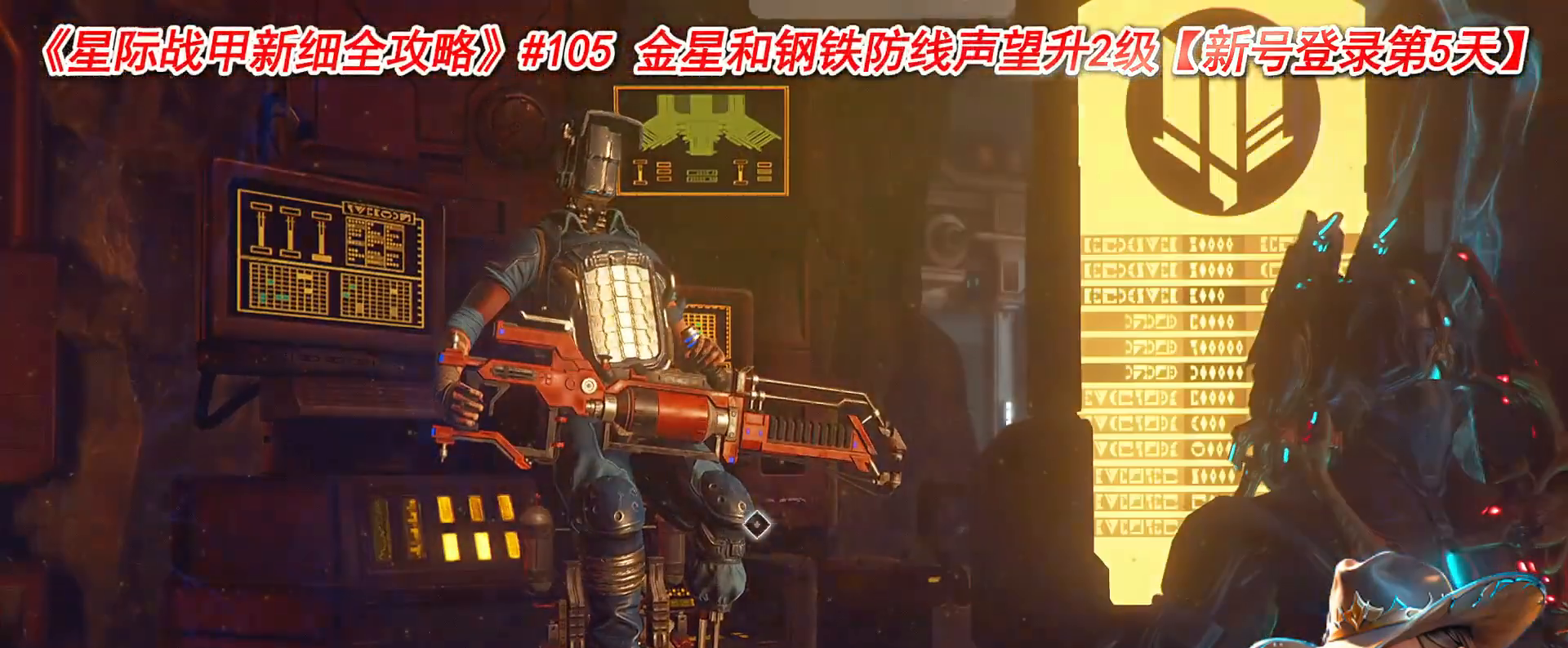
{"buttons": [], "left_stick": "left", "right_stick": "center", "events": [[300, "left_stick", "center"], [500, "left_stick", "left"]]}
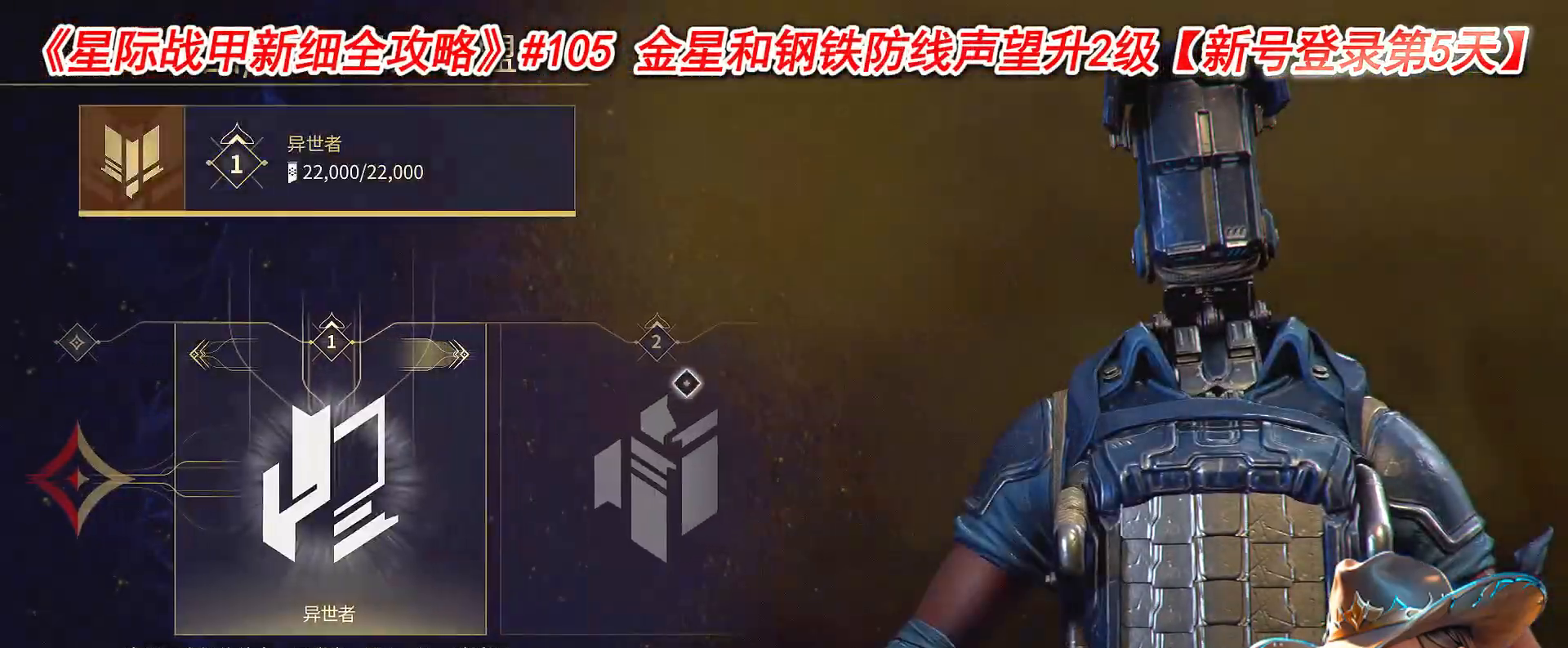
{"buttons": [], "left_stick": "down", "right_stick": "center", "events": [[300, "left_stick", "down"]]}
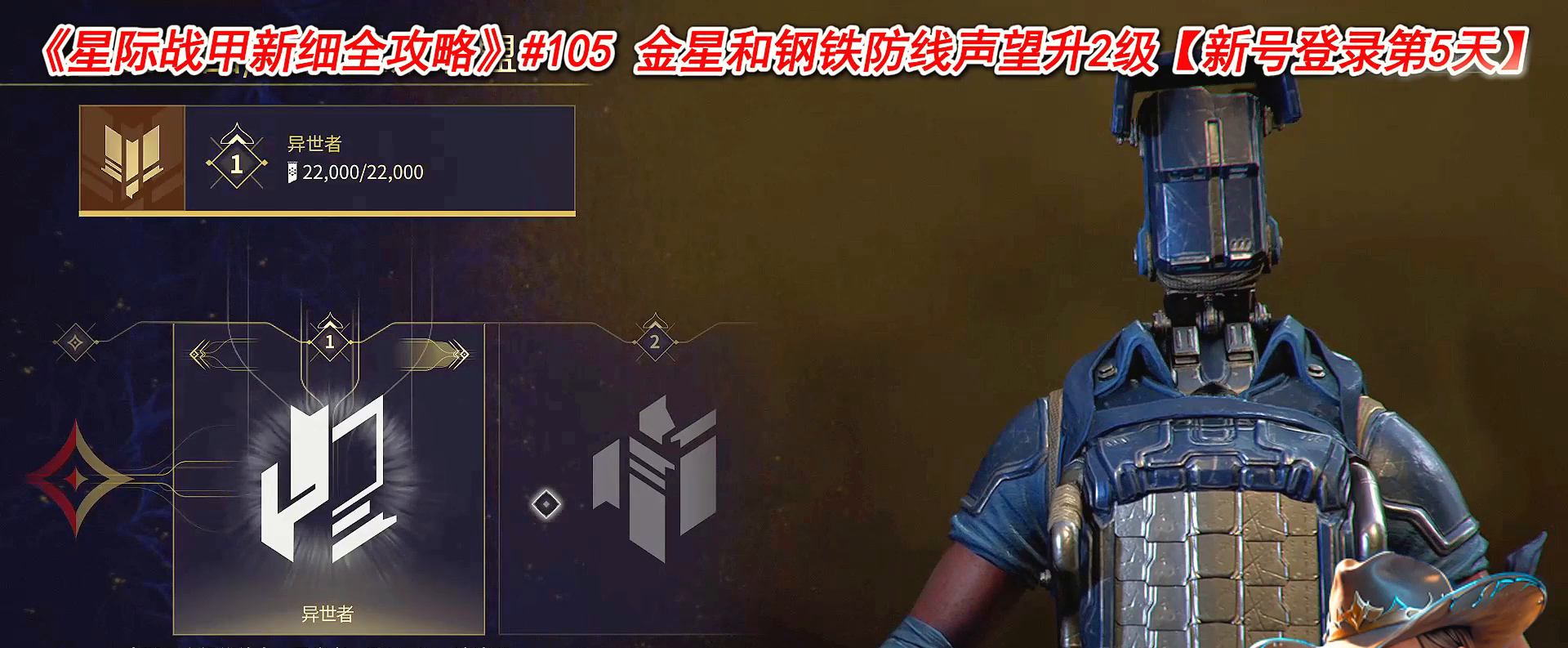
{"buttons": [], "left_stick": "down-right", "right_stick": "center", "events": [[67, "left_stick", "down-left"], [217, "left_stick", "left"], [317, "left_stick", "center"], [467, "left_stick", "down-right"]]}
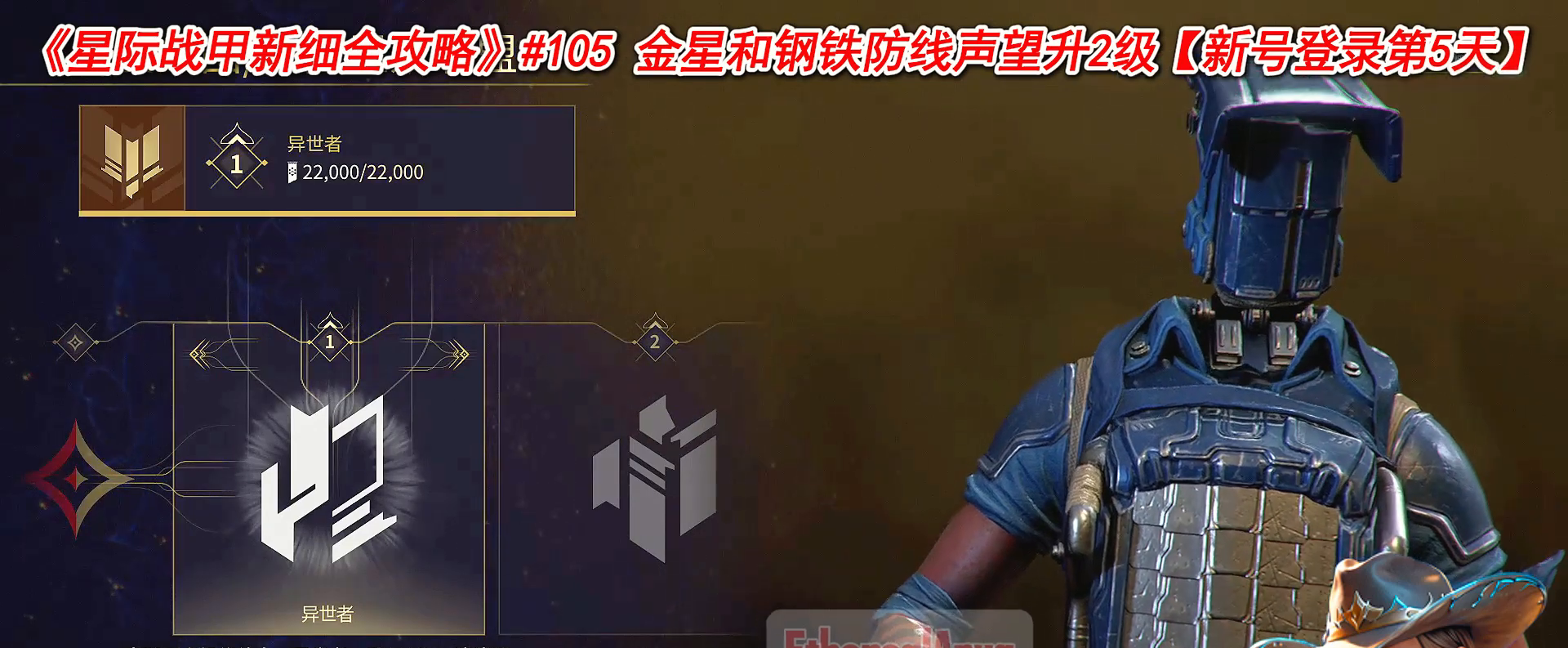
{"buttons": [], "left_stick": "right", "right_stick": "center", "events": [[17, "left_stick", "center"], [217, "left_stick", "up-right"], [417, "left_stick", "right"]]}